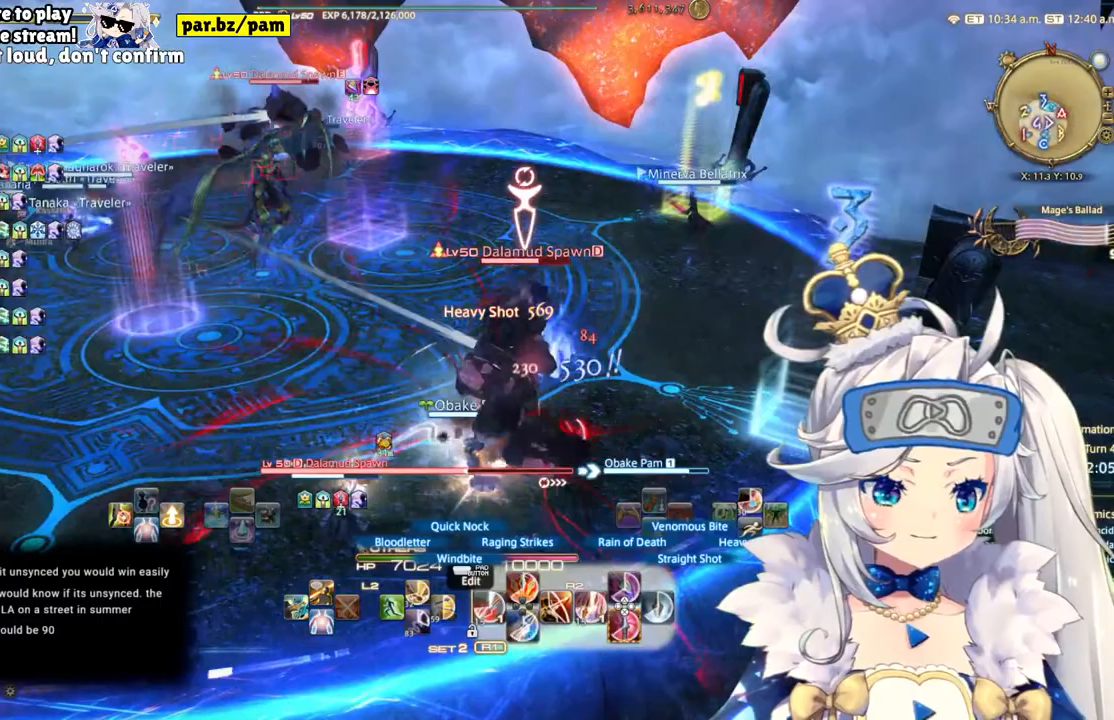
Gameplay with a controller (PlayStation layout); each line is a JSON object with the inputs held at the frame after it. "events" lists button and stick changes between this image and that frame as [ms after this image, input, new state], when the widget could be followed in between. Not read: L1 R1.
{"buttons": ["R2", "DPAD_RIGHT"], "left_stick": "center", "right_stick": "center", "events": [[83, "right_stick", "left"], [150, "left_stick", "center"], [183, "right_stick", "center"], [383, "DPAD_RIGHT", "down"]]}
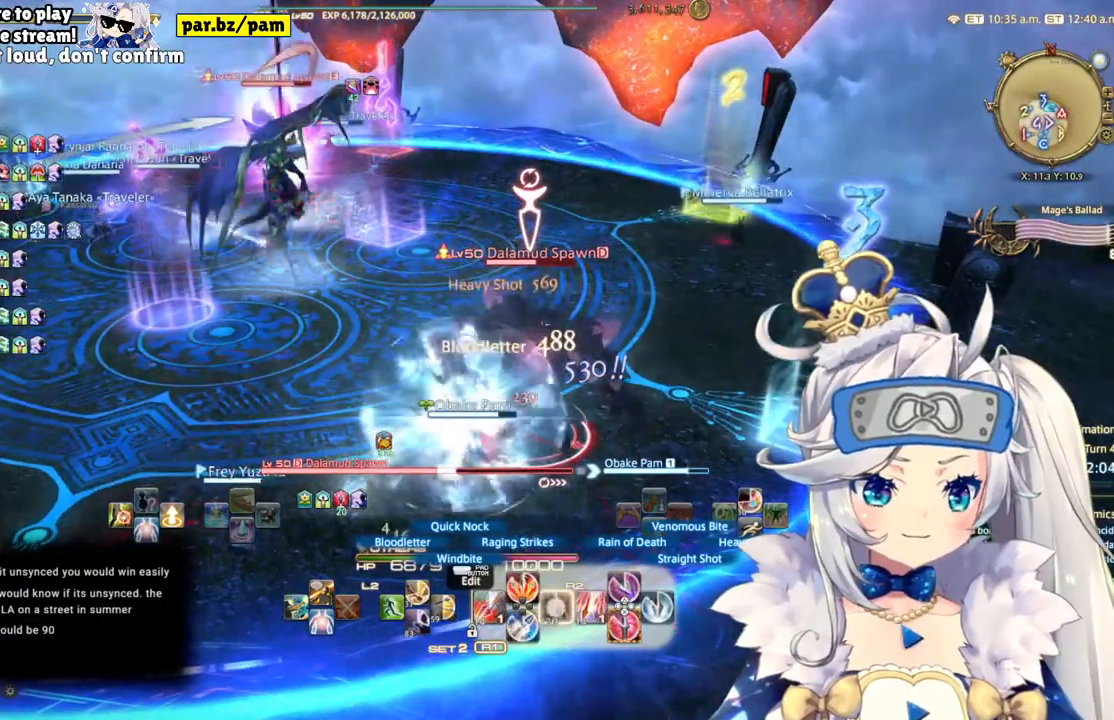
{"buttons": ["R2", "DPAD_LEFT"], "left_stick": "center", "right_stick": "center", "events": [[100, "DPAD_RIGHT", "up"], [283, "right_stick", "down-right"], [383, "DPAD_LEFT", "down"], [400, "right_stick", "center"]]}
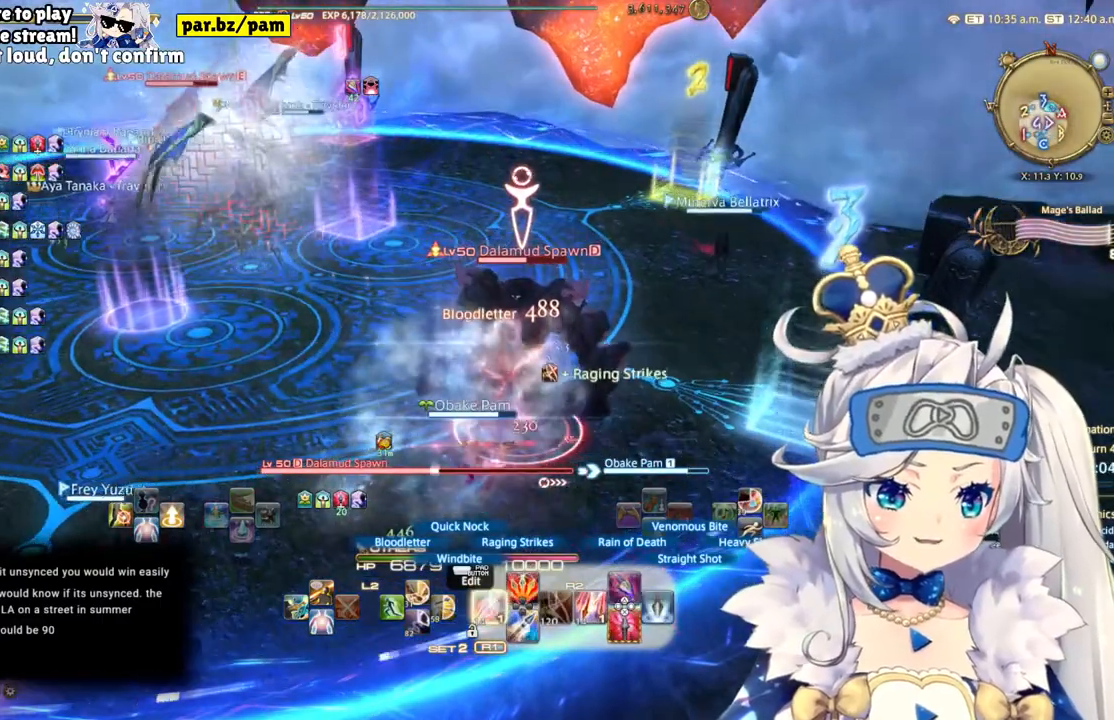
{"buttons": ["R2"], "left_stick": "center", "right_stick": "center", "events": [[67, "DPAD_LEFT", "up"]]}
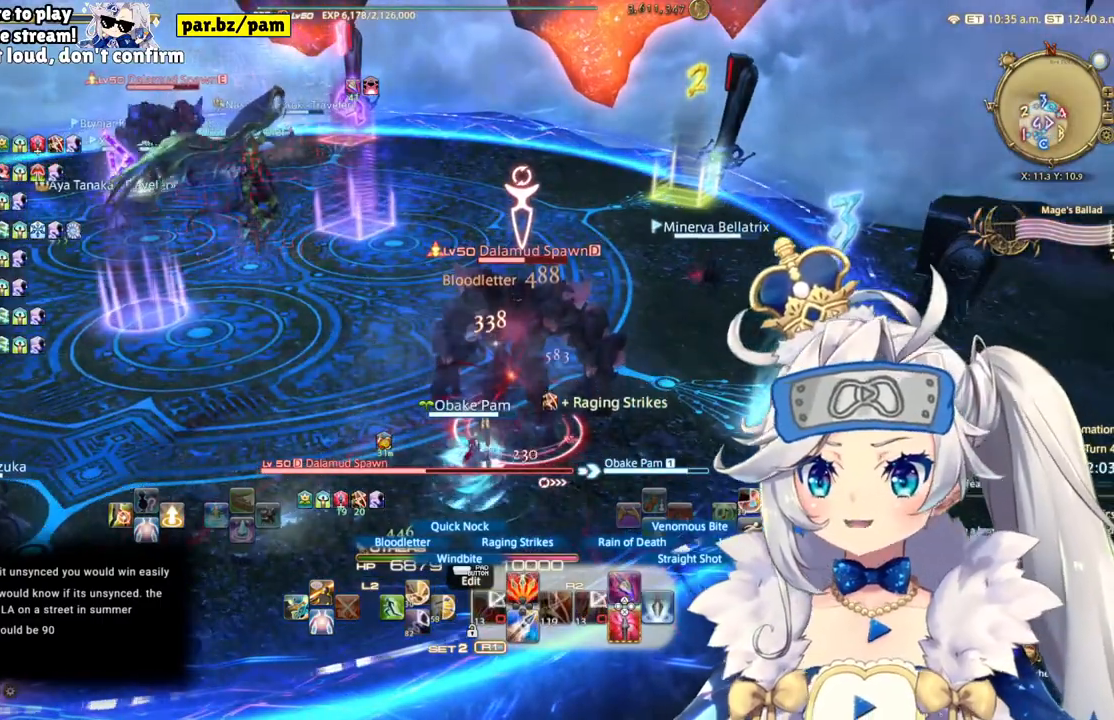
{"buttons": ["R2"], "left_stick": "center", "right_stick": "center", "events": [[267, "right_stick", "right"], [467, "right_stick", "center"]]}
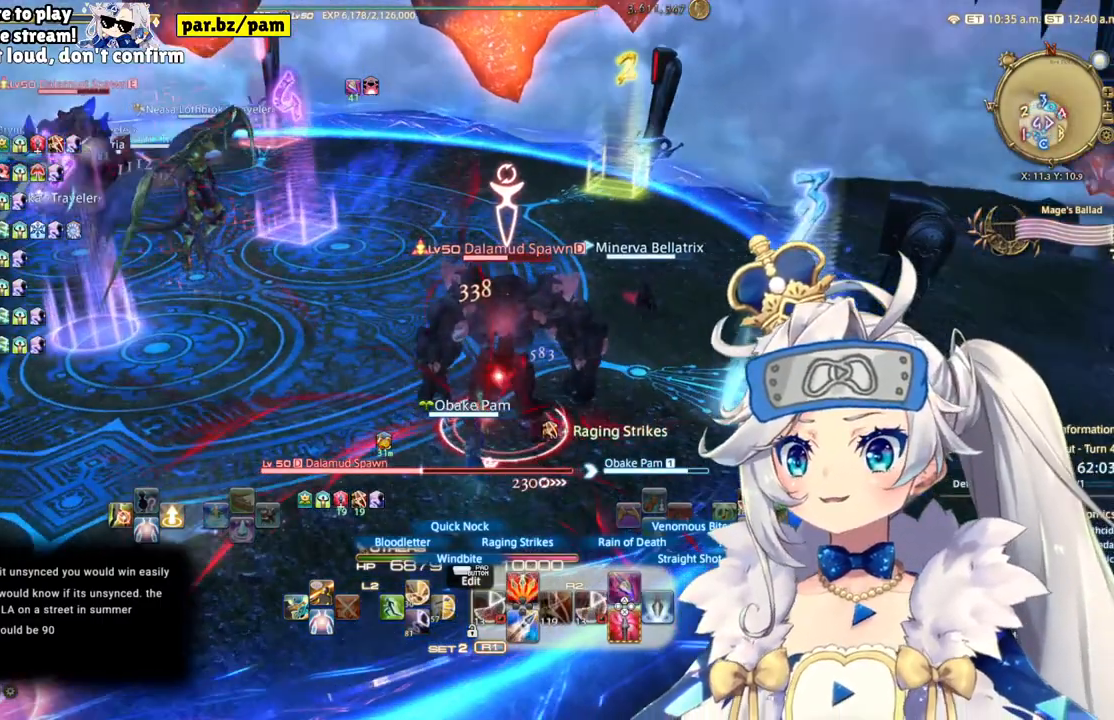
{"buttons": ["CROSS", "R2"], "left_stick": "center", "right_stick": "center", "events": [[133, "left_stick", "down-left"], [333, "left_stick", "center"], [483, "CROSS", "down"]]}
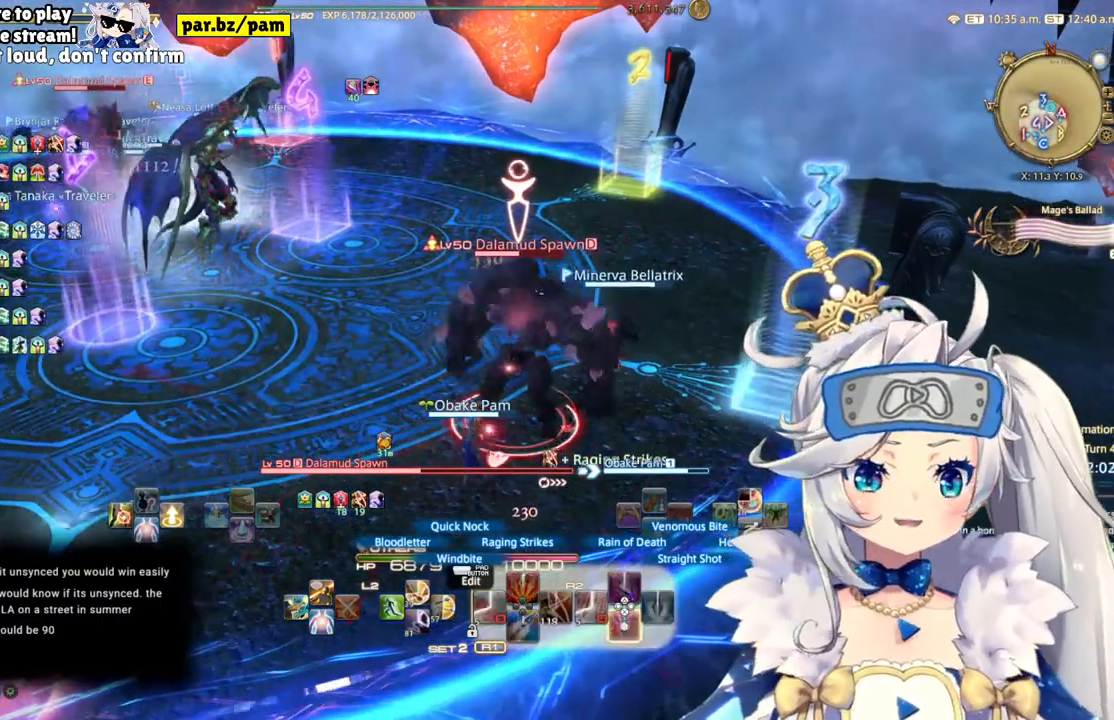
{"buttons": ["R2"], "left_stick": "center", "right_stick": "right", "events": [[250, "CROSS", "up"], [500, "right_stick", "right"]]}
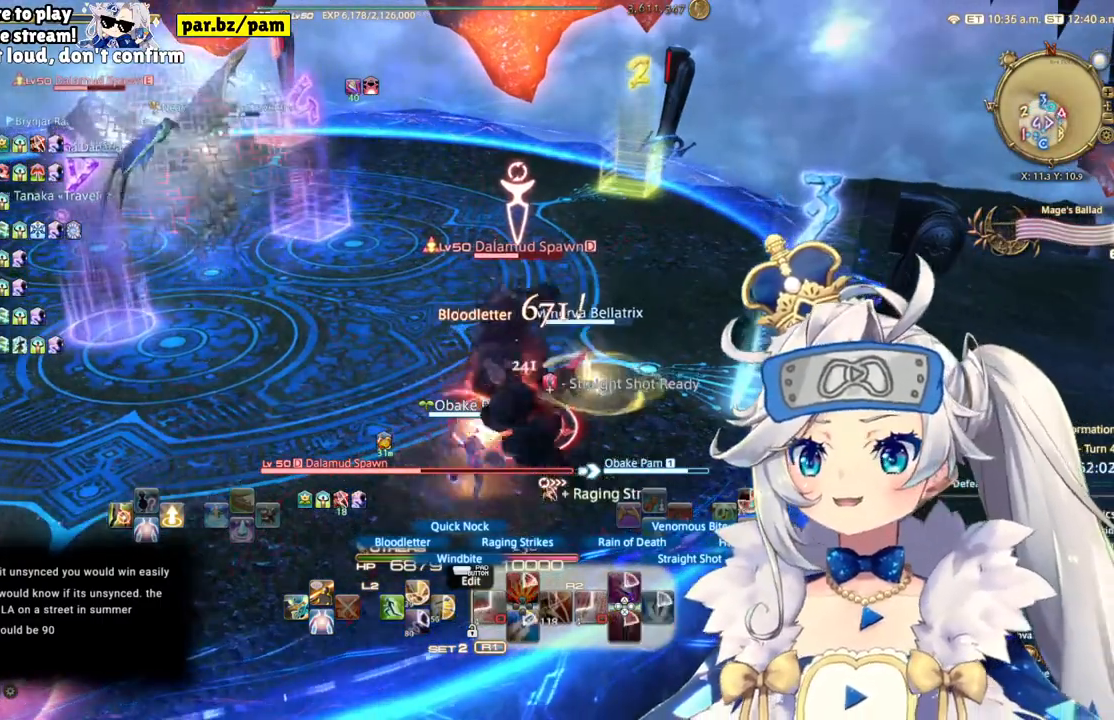
{"buttons": ["R2"], "left_stick": "center", "right_stick": "center", "events": [[300, "right_stick", "center"]]}